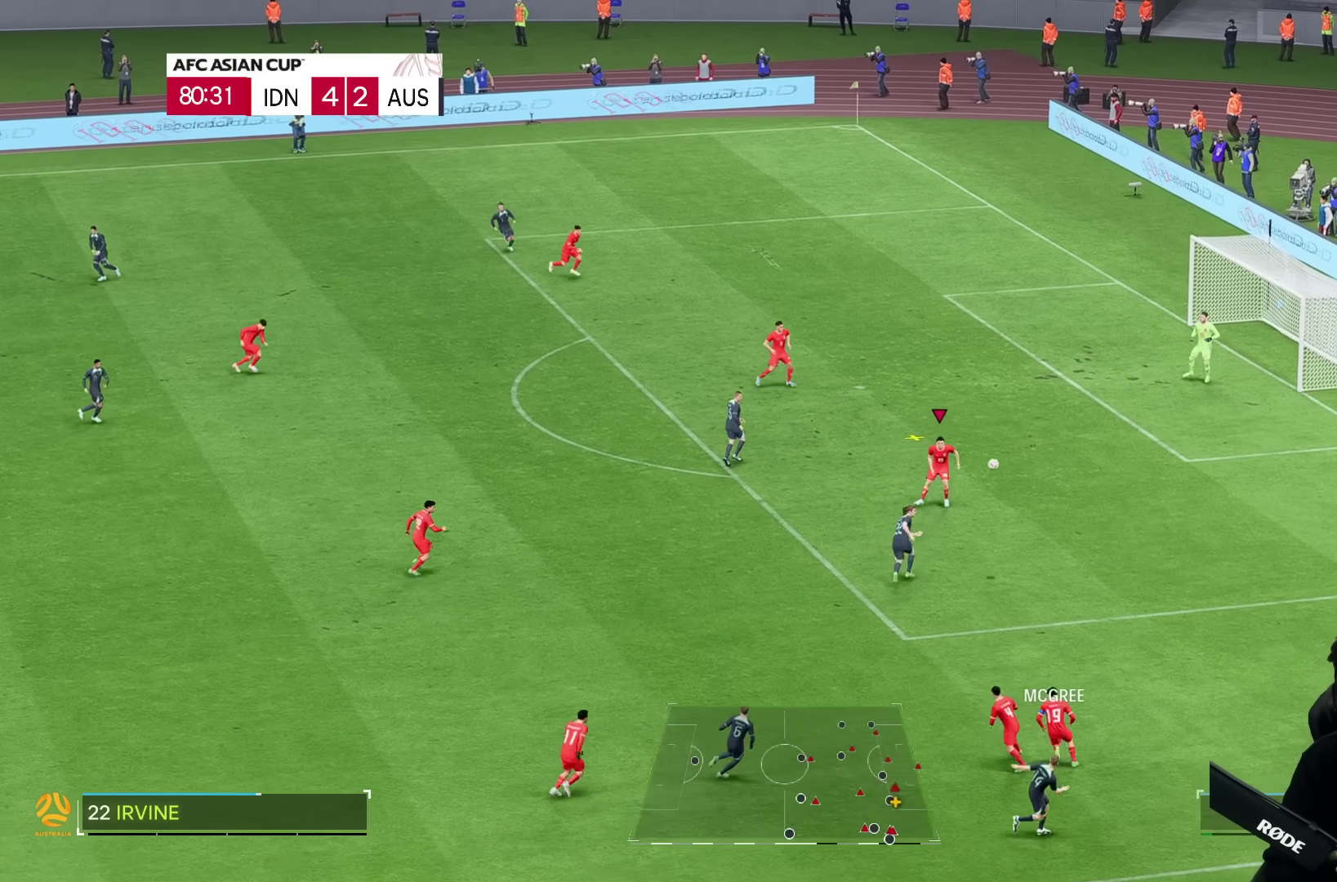
Gameplay with a controller (PlayStation layout); each line is a JSON object with the inputs held at the frame after it (dt_ms = milliseconds from this image to that frame). "events" lists button and stick changes between this image and that frame as [ms after this image, input, new state], when the widget could be followed in between. Not read: L3 R3.
{"dt_ms": 500, "buttons": [], "left_stick": "down-left", "right_stick": "center", "events": [[50, "left_stick", "down-left"]]}
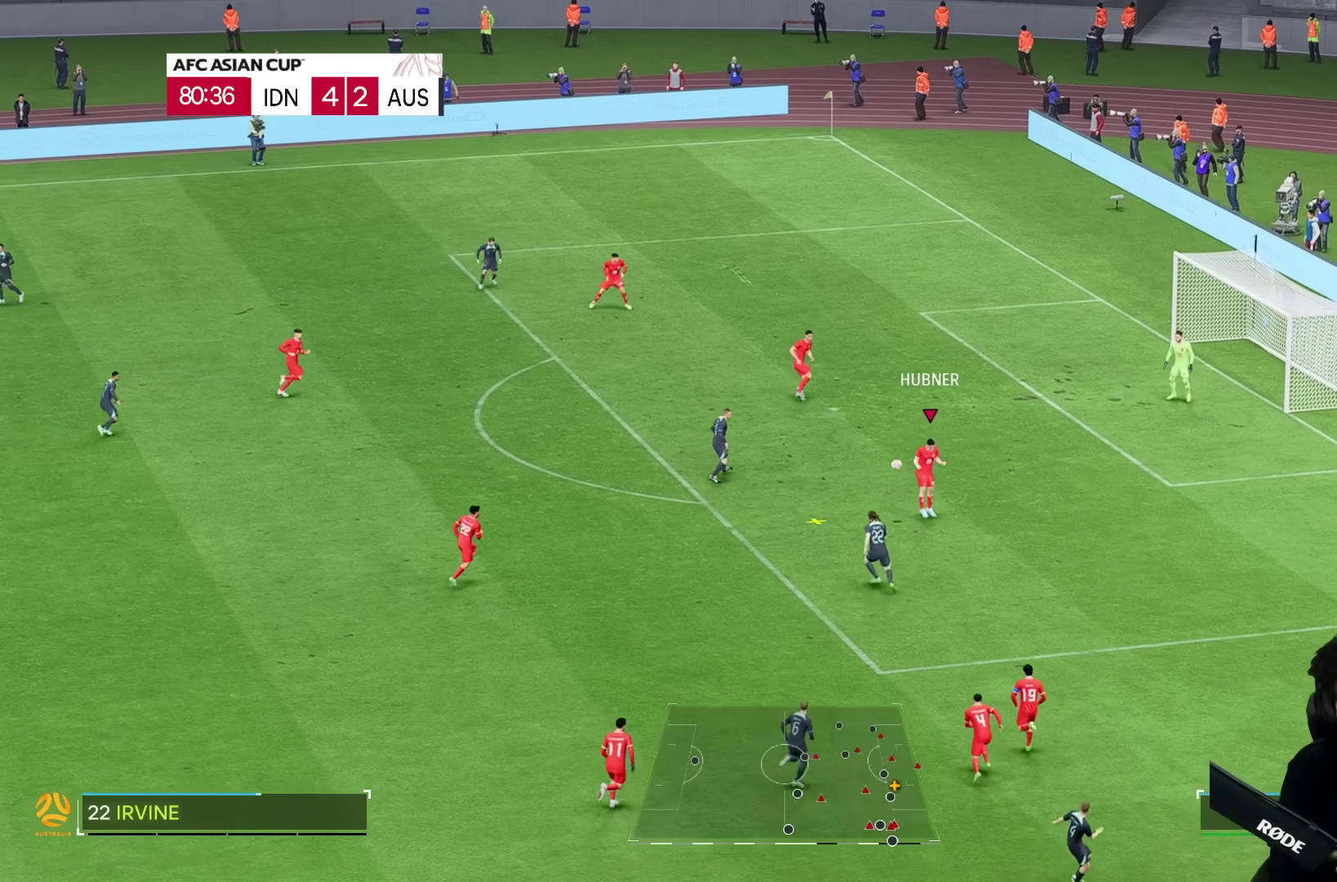
{"dt_ms": 500, "buttons": [], "left_stick": "down-left", "right_stick": "center", "events": [[317, "left_stick", "center"], [500, "left_stick", "down-left"]]}
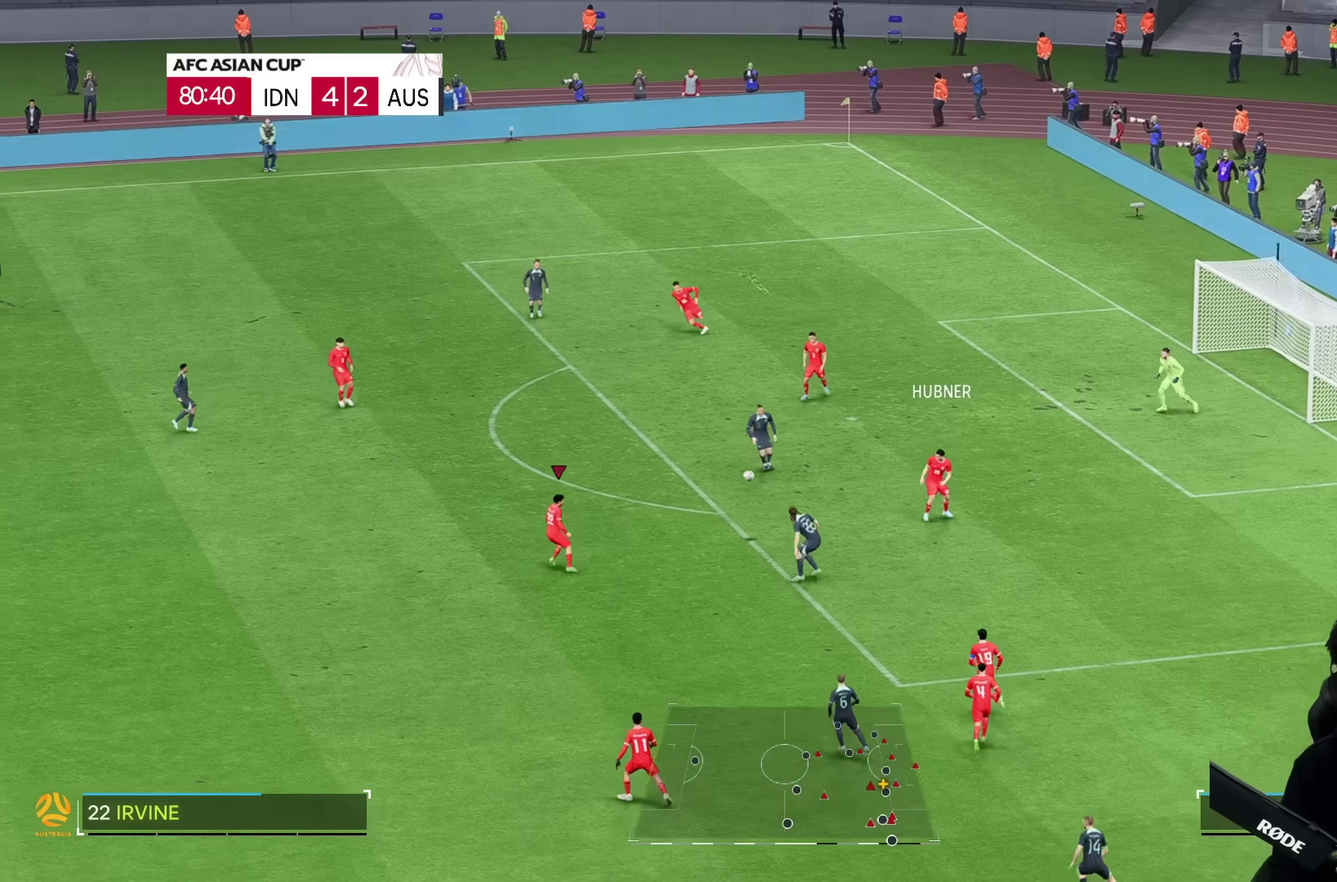
{"dt_ms": 500, "buttons": [], "left_stick": "down-left", "right_stick": "center", "events": [[183, "left_stick", "left"], [350, "left_stick", "down-left"]]}
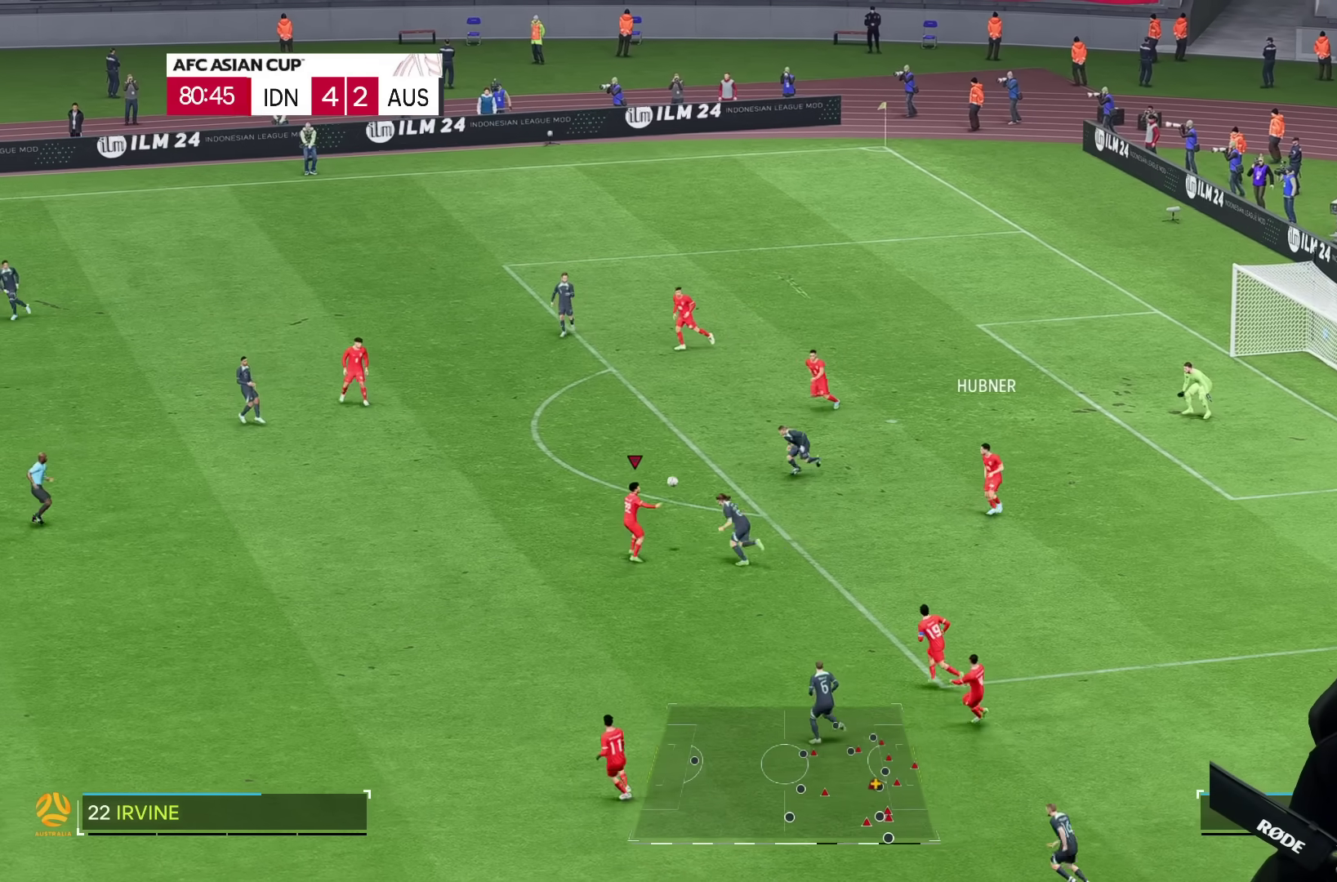
{"dt_ms": 500, "buttons": [], "left_stick": "down-left", "right_stick": "center", "events": [[250, "R2", "down"], [383, "R2", "up"]]}
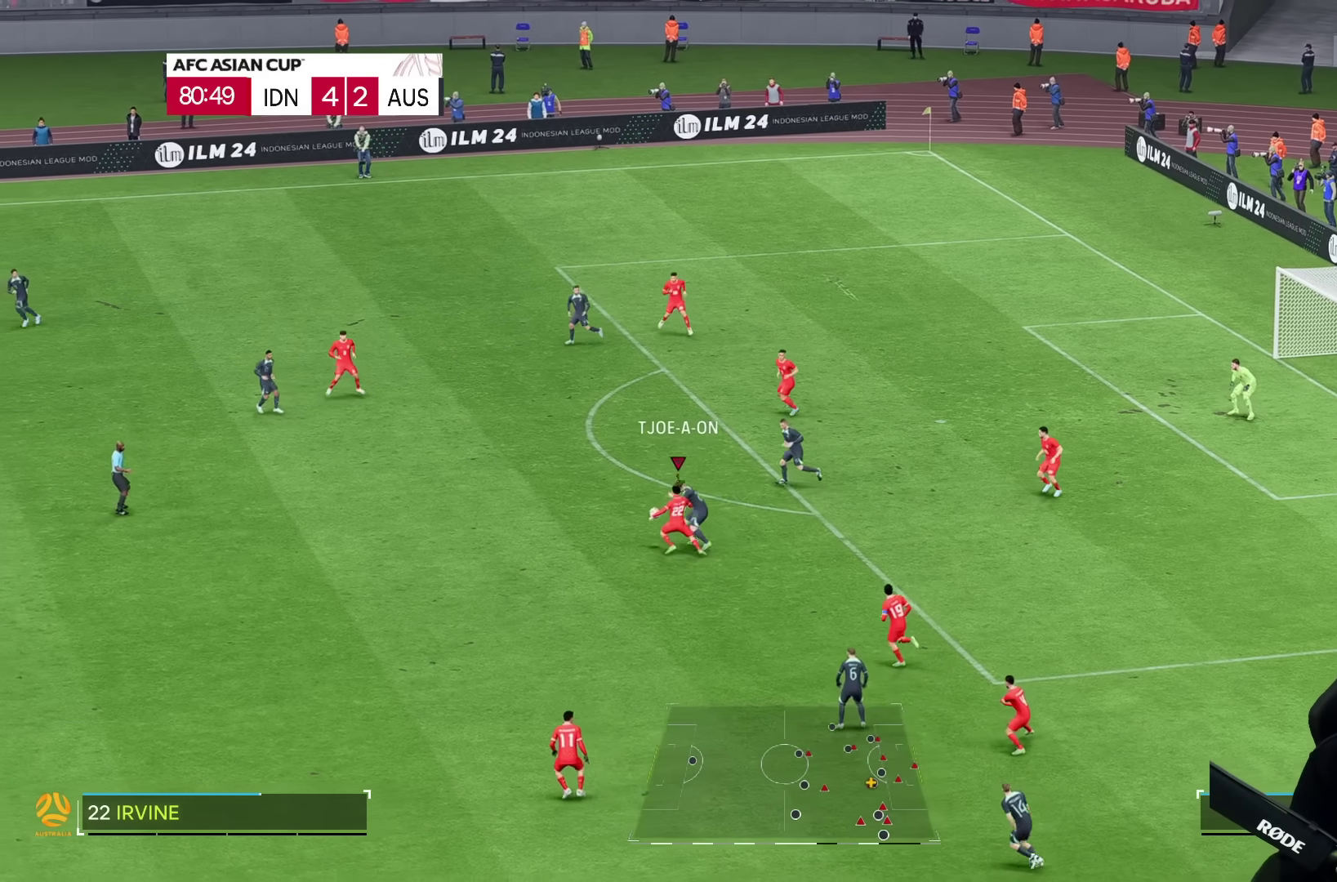
{"dt_ms": 500, "buttons": [], "left_stick": "down-left", "right_stick": "center", "events": []}
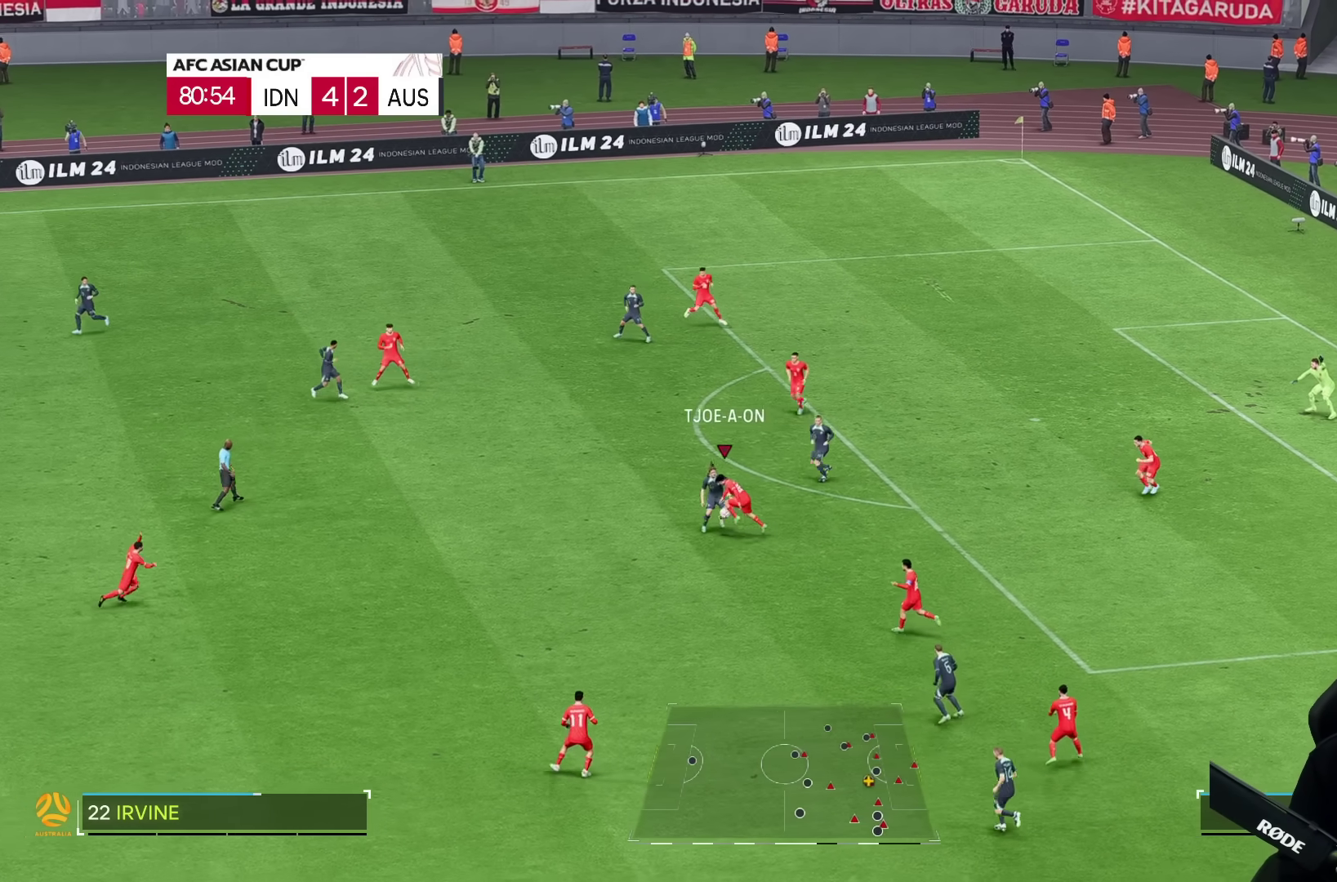
{"dt_ms": 500, "buttons": ["R2"], "left_stick": "down-left", "right_stick": "center", "events": [[450, "R2", "down"]]}
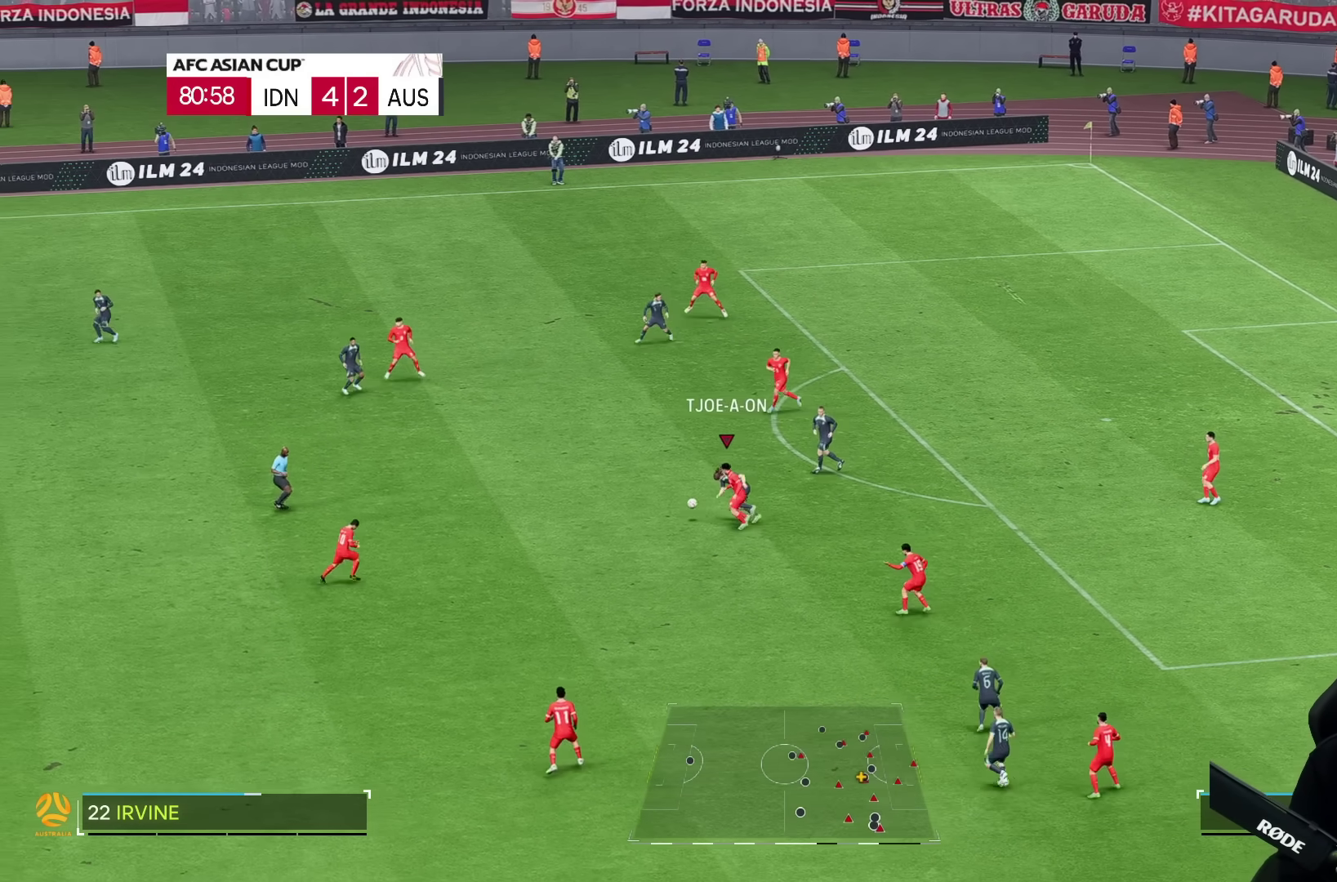
{"dt_ms": 500, "buttons": [], "left_stick": "down", "right_stick": "center"}
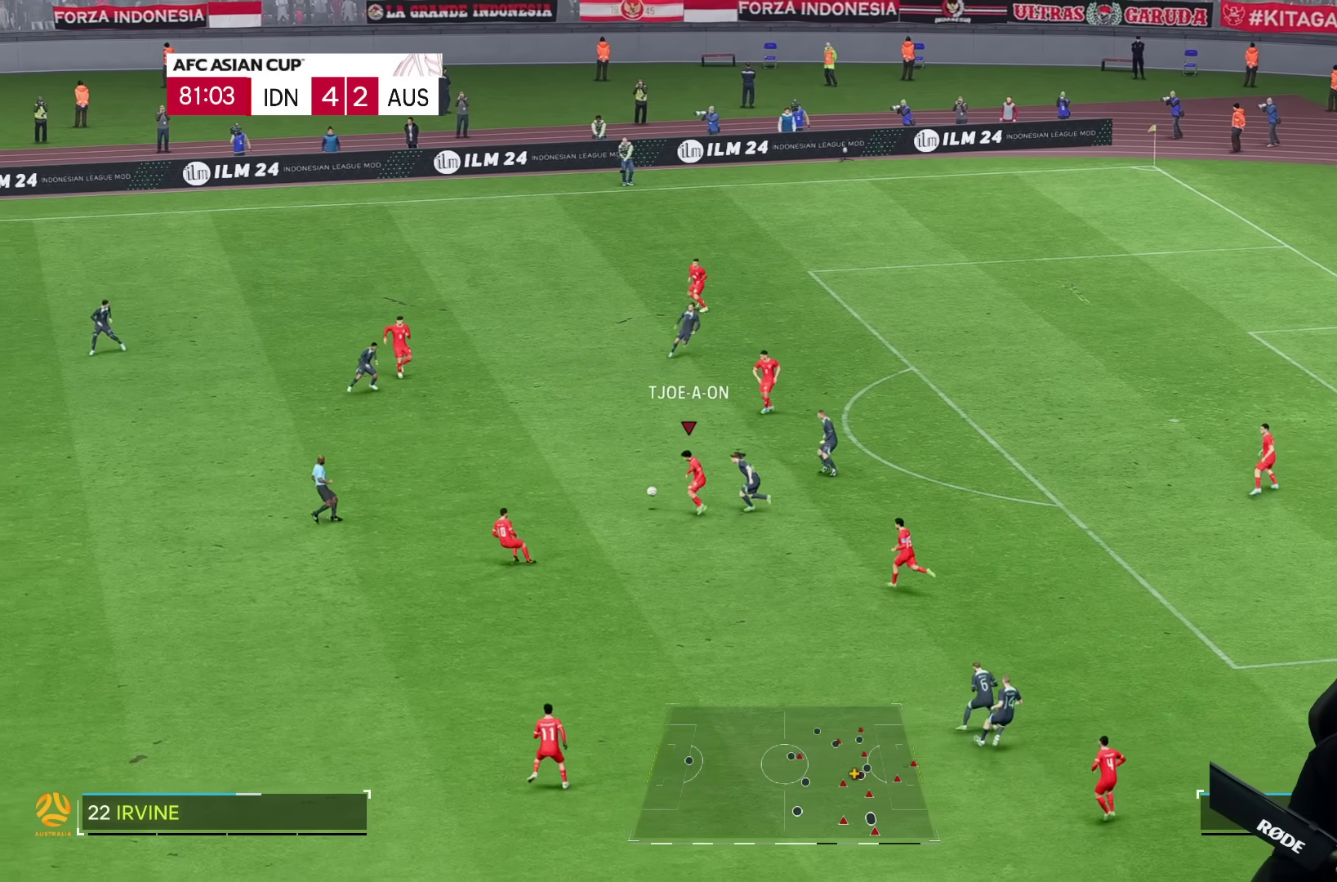
{"dt_ms": 500, "buttons": [], "left_stick": "down-left", "right_stick": "center", "events": [[183, "left_stick", "down-left"]]}
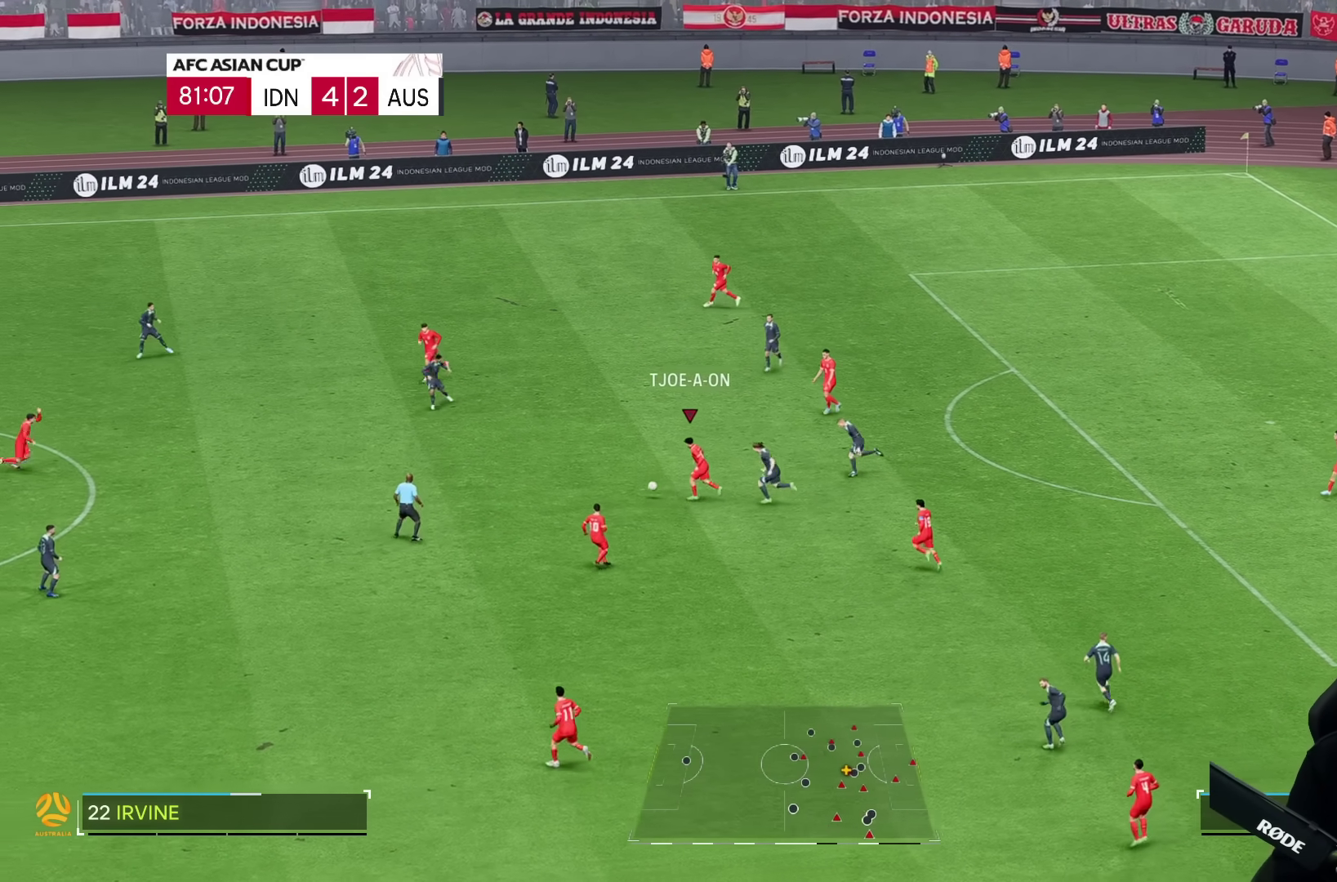
{"dt_ms": 500, "buttons": [], "left_stick": "down-left", "right_stick": "center", "events": []}
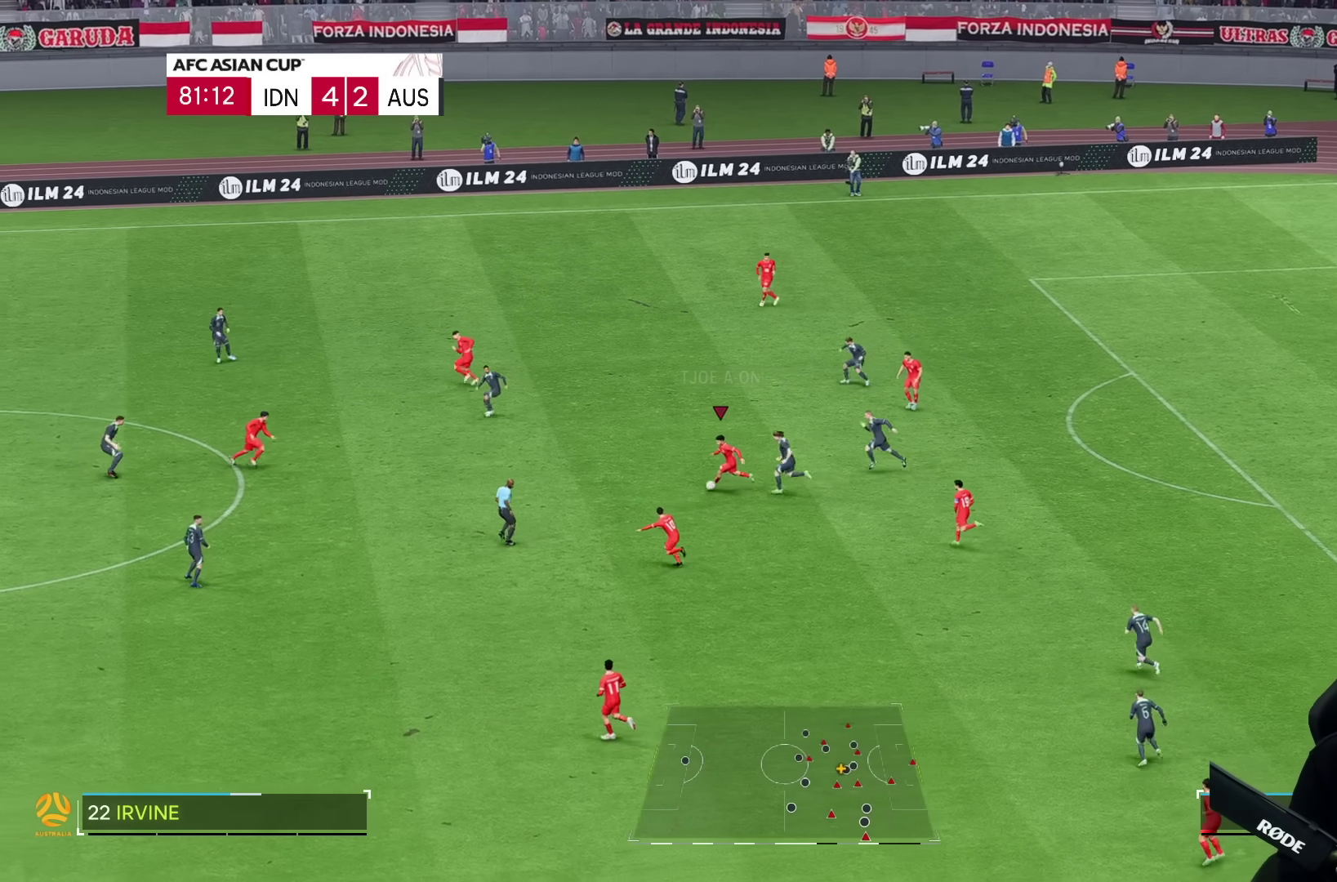
{"dt_ms": 500, "buttons": [], "left_stick": "down-left", "right_stick": "center", "events": []}
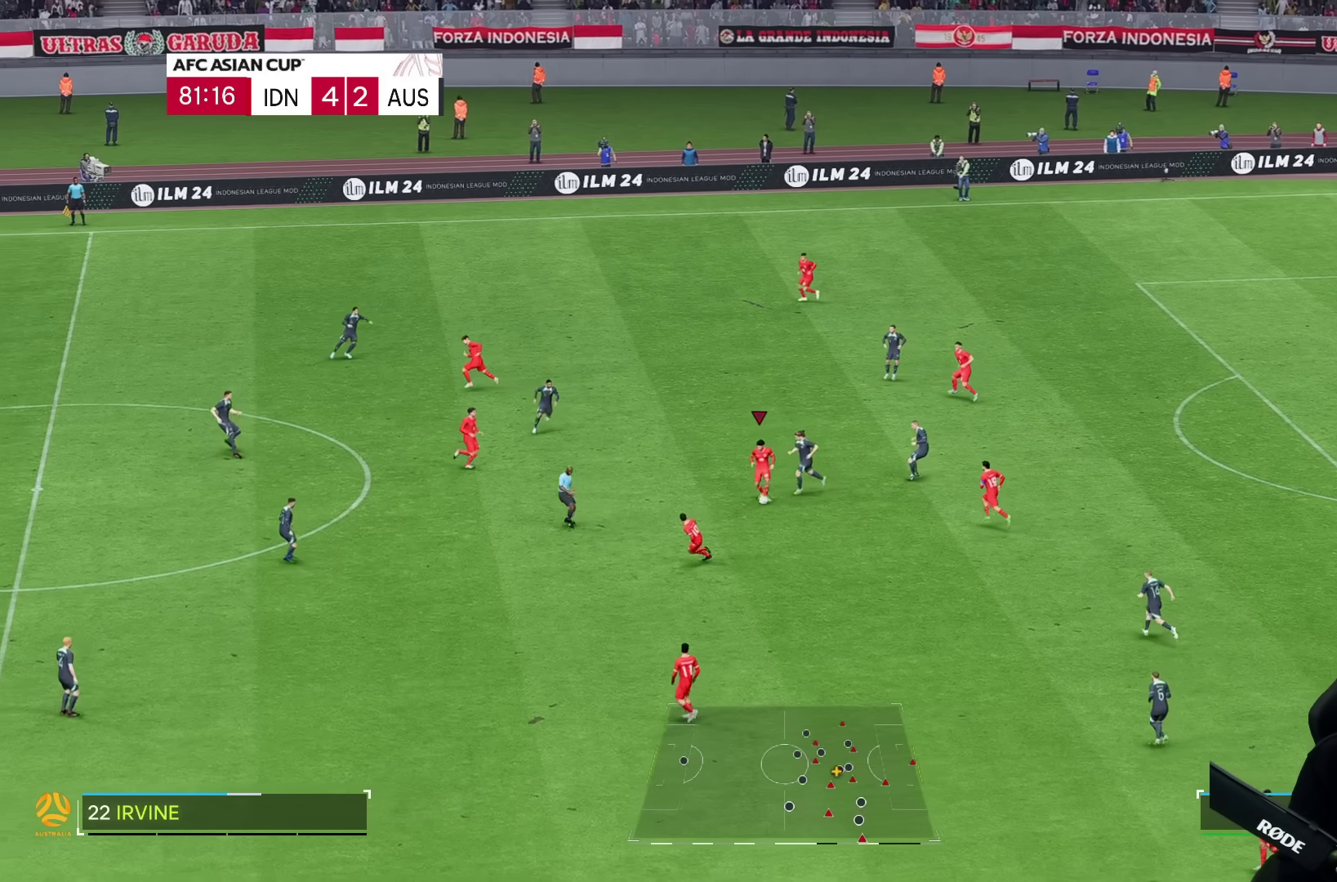
{"dt_ms": 500, "buttons": [], "left_stick": "down-left", "right_stick": "center", "events": []}
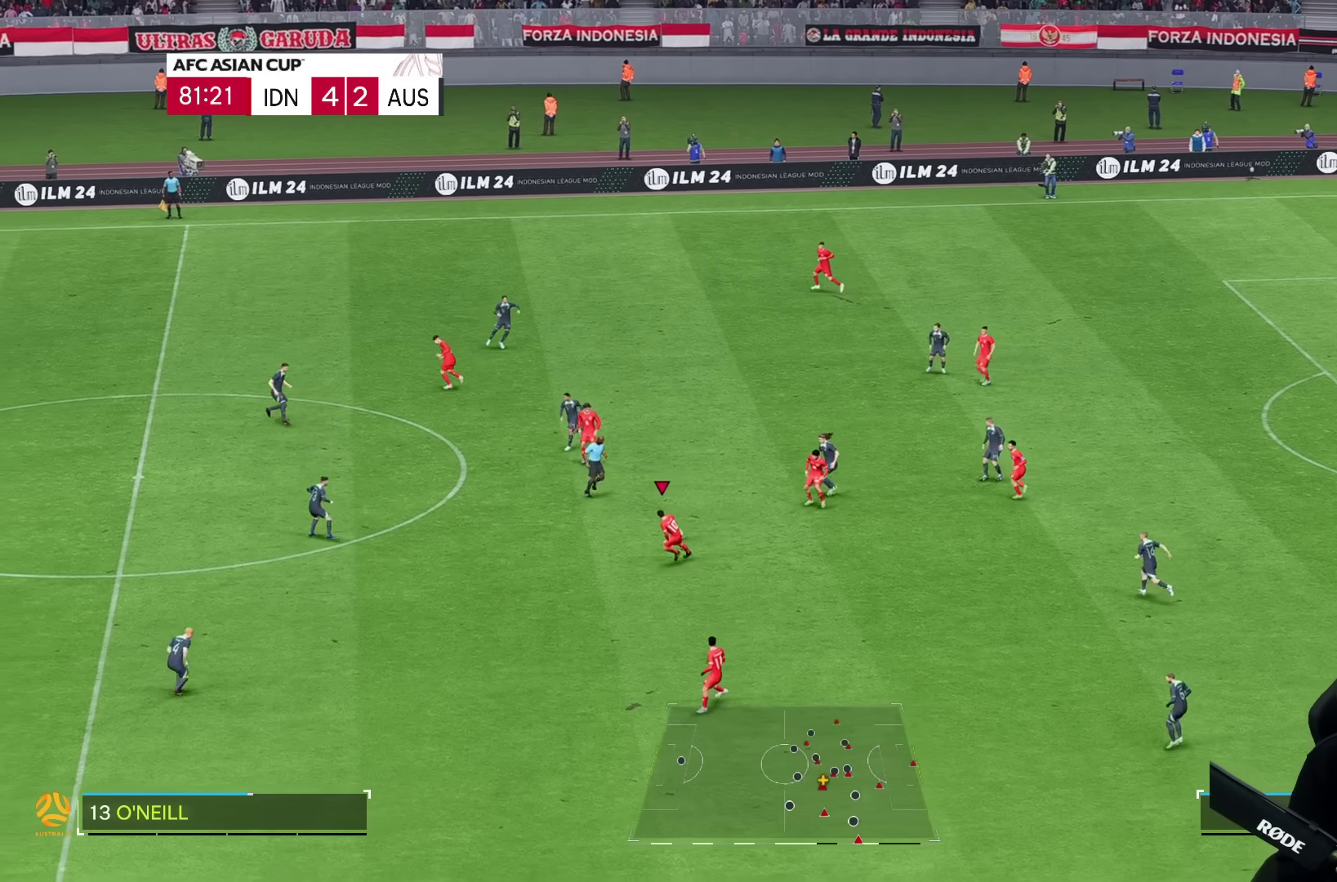
{"dt_ms": 500, "buttons": [], "left_stick": "down-left", "right_stick": "center", "events": []}
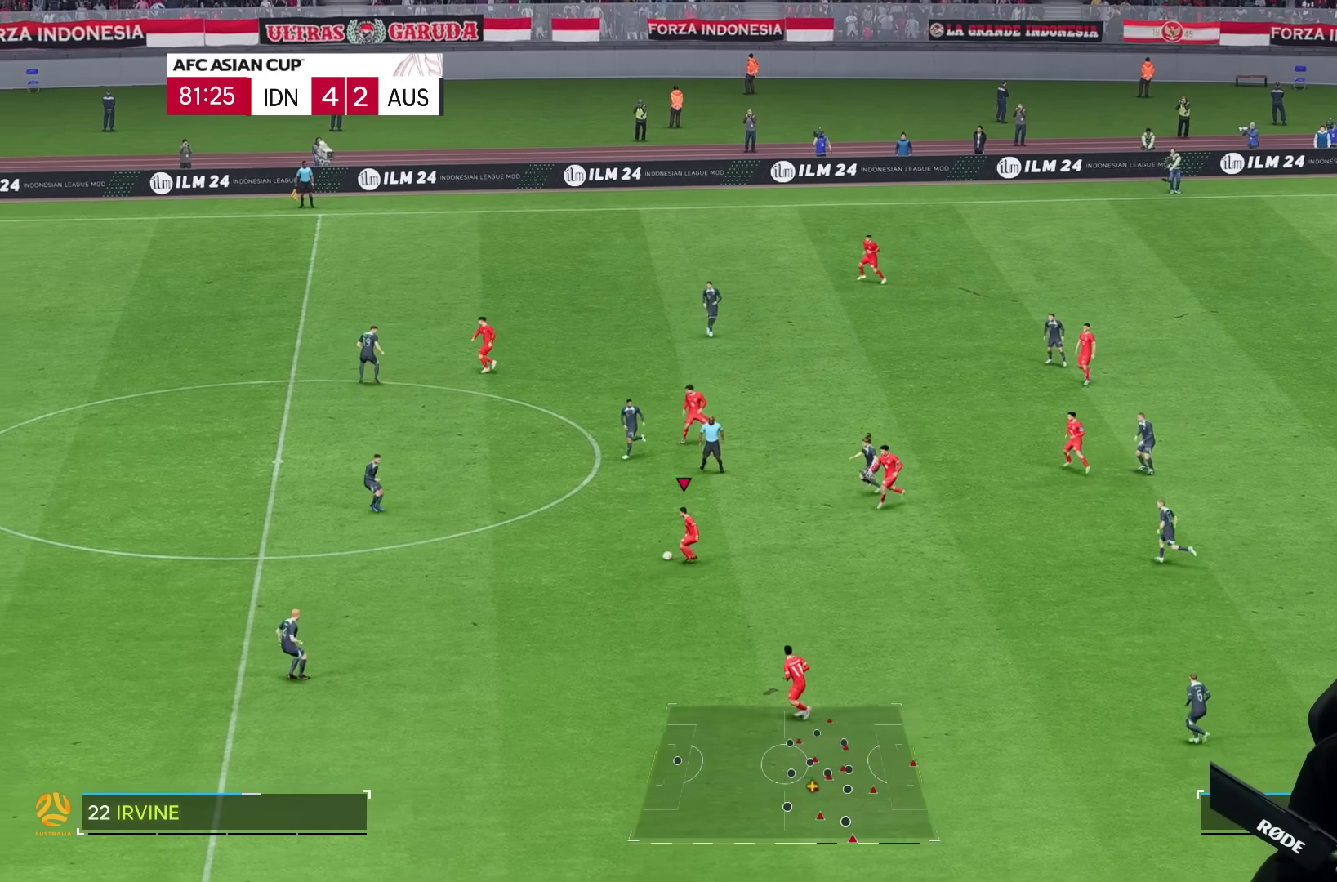
{"dt_ms": 500, "buttons": [], "left_stick": "down-left", "right_stick": "center", "events": []}
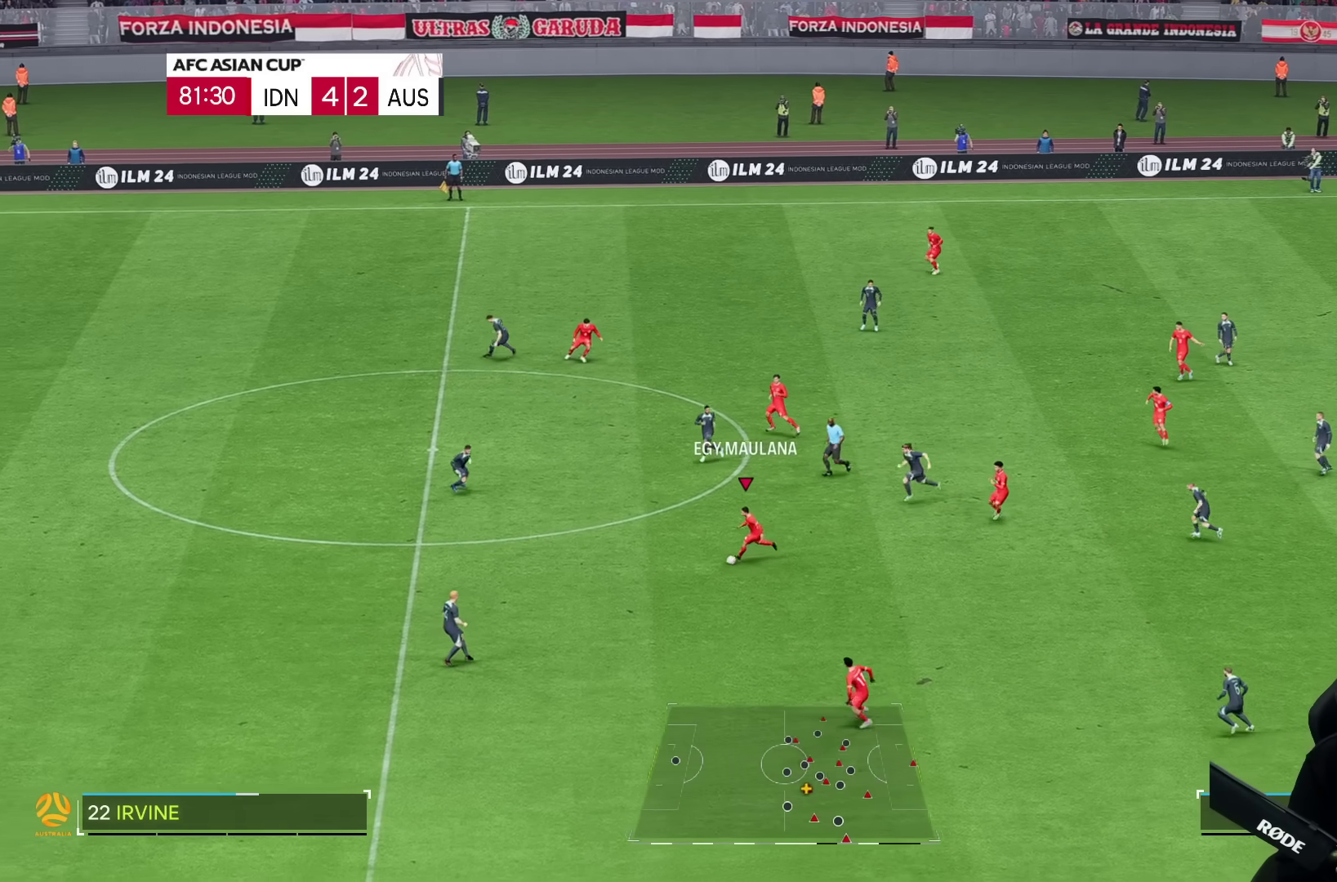
{"dt_ms": 500, "buttons": [], "left_stick": "down-left", "right_stick": "center", "events": []}
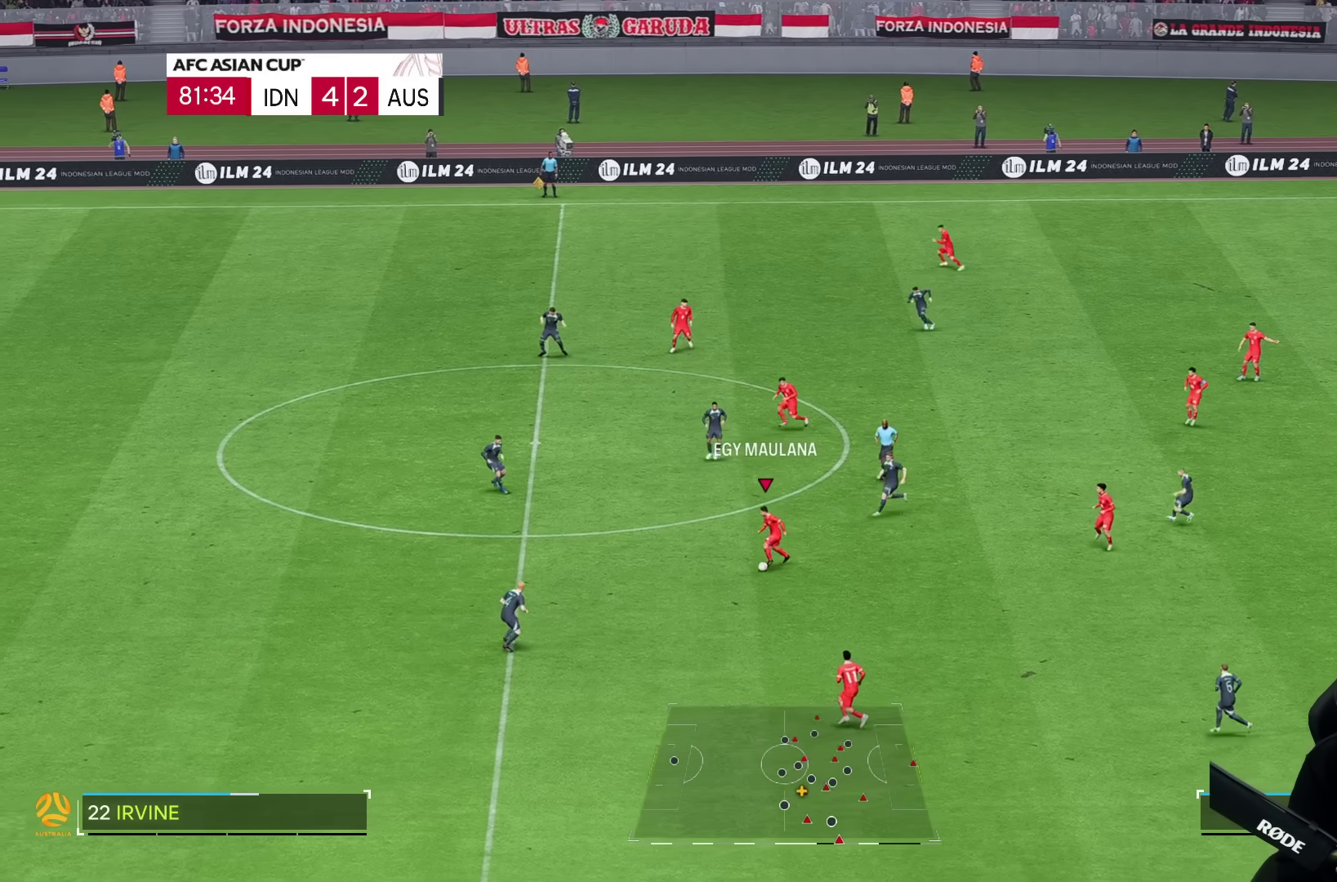
{"dt_ms": 500, "buttons": [], "left_stick": "down", "right_stick": "center", "events": [[450, "left_stick", "down"]]}
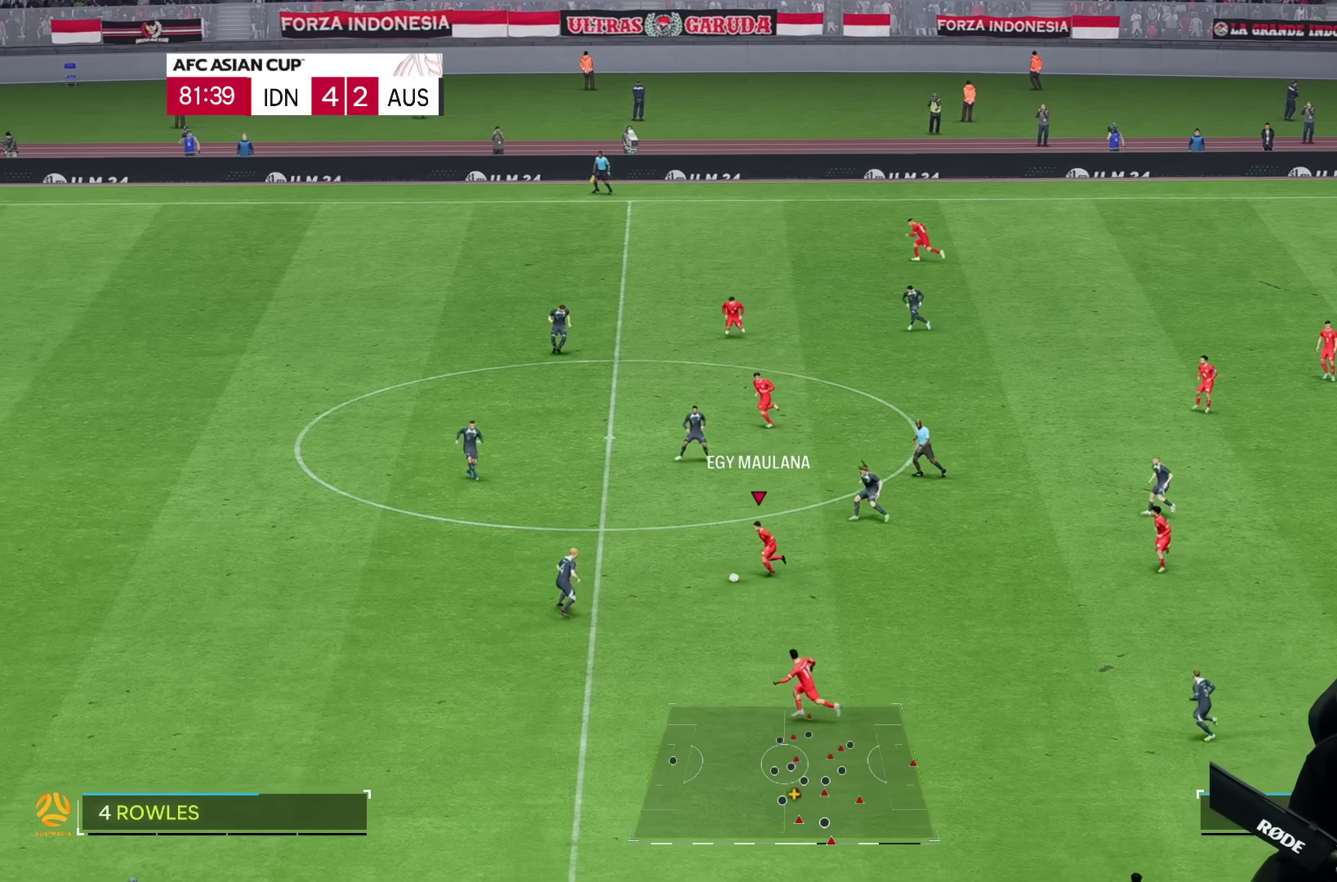
{"dt_ms": 500, "buttons": [], "left_stick": "center", "right_stick": "center", "events": [[450, "left_stick", "center"]]}
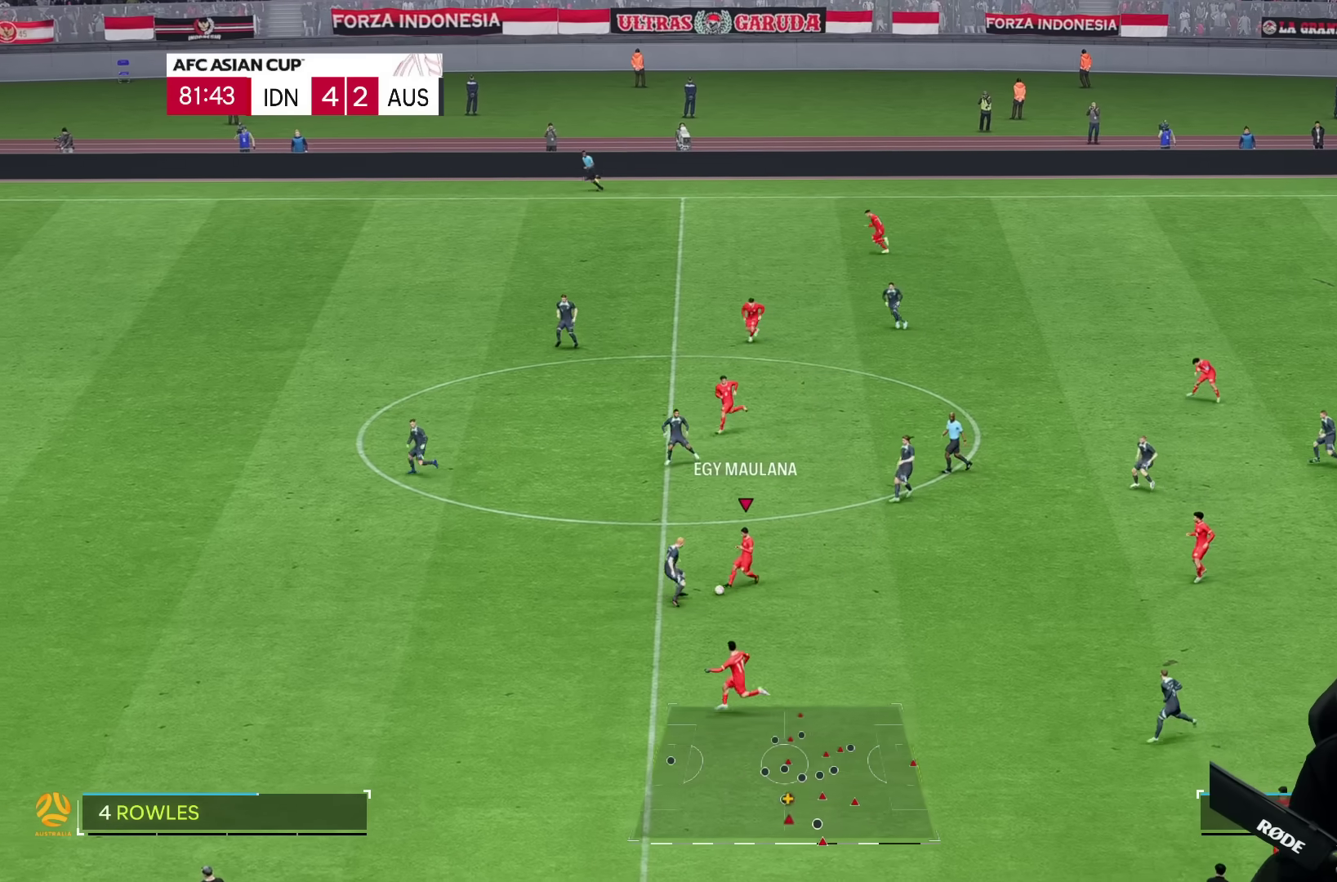
{"dt_ms": 500, "buttons": [], "left_stick": "down-left", "right_stick": "center"}
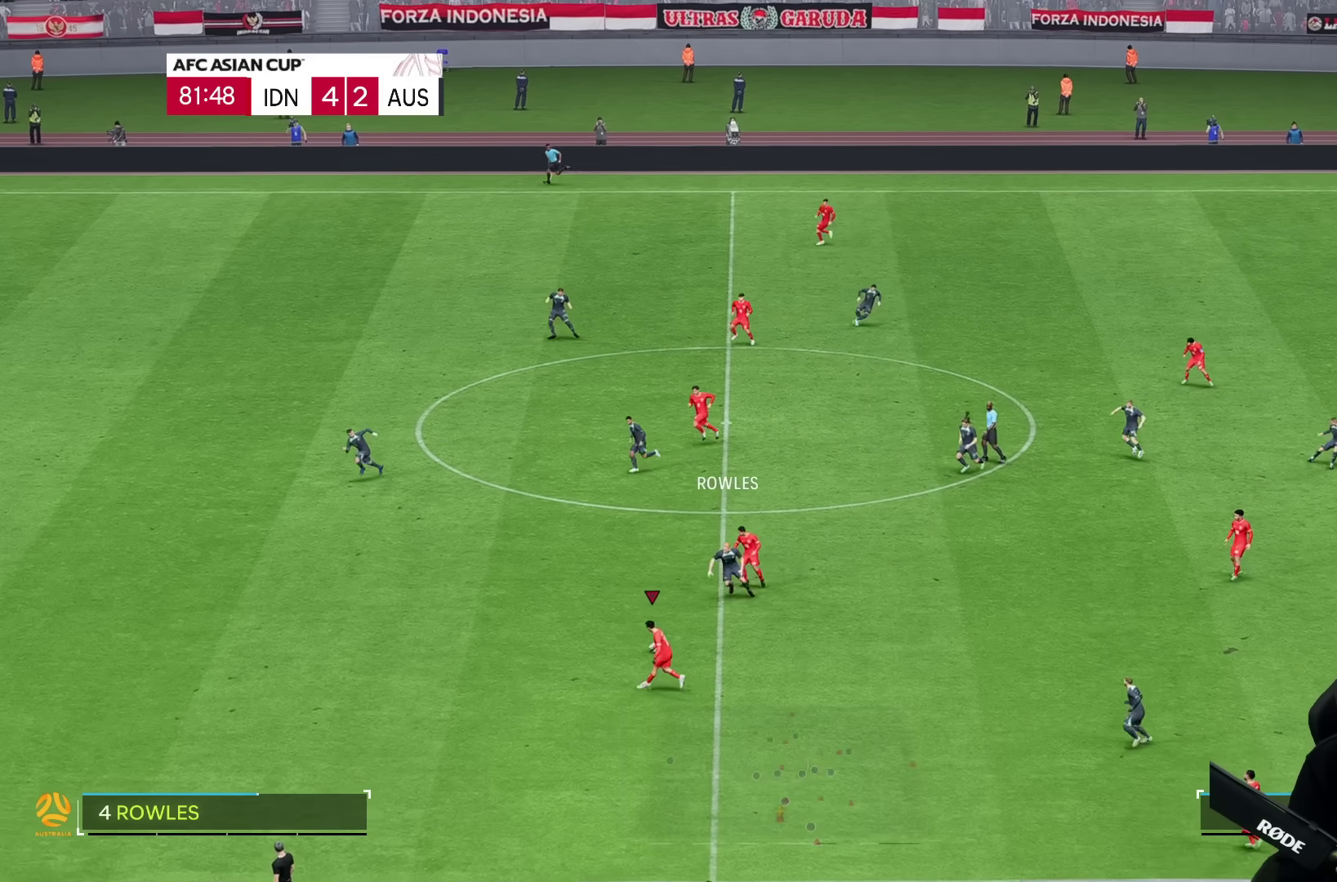
{"dt_ms": 500, "buttons": [], "left_stick": "down-left", "right_stick": "center", "events": []}
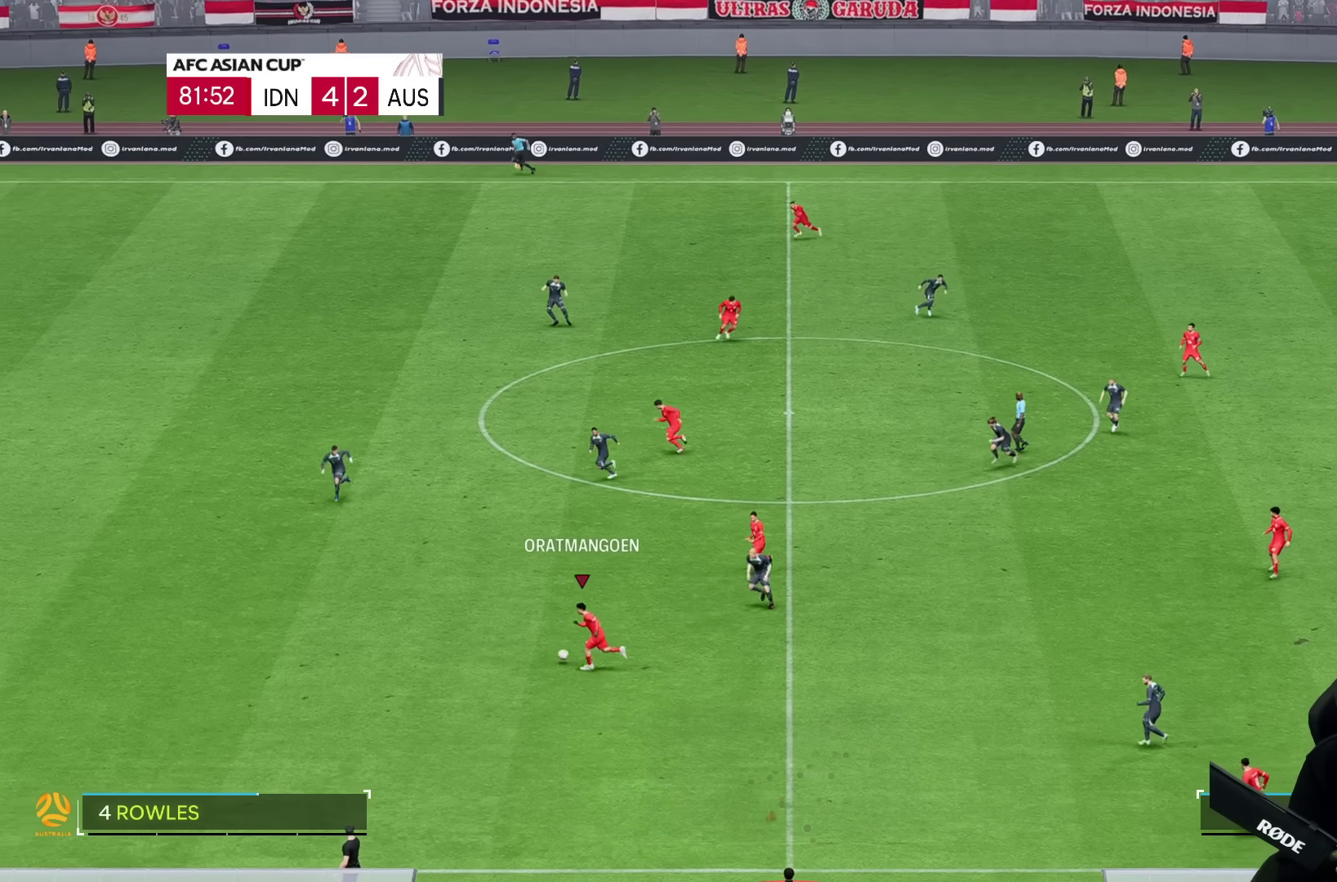
{"dt_ms": 500, "buttons": [], "left_stick": "down-left", "right_stick": "center", "events": []}
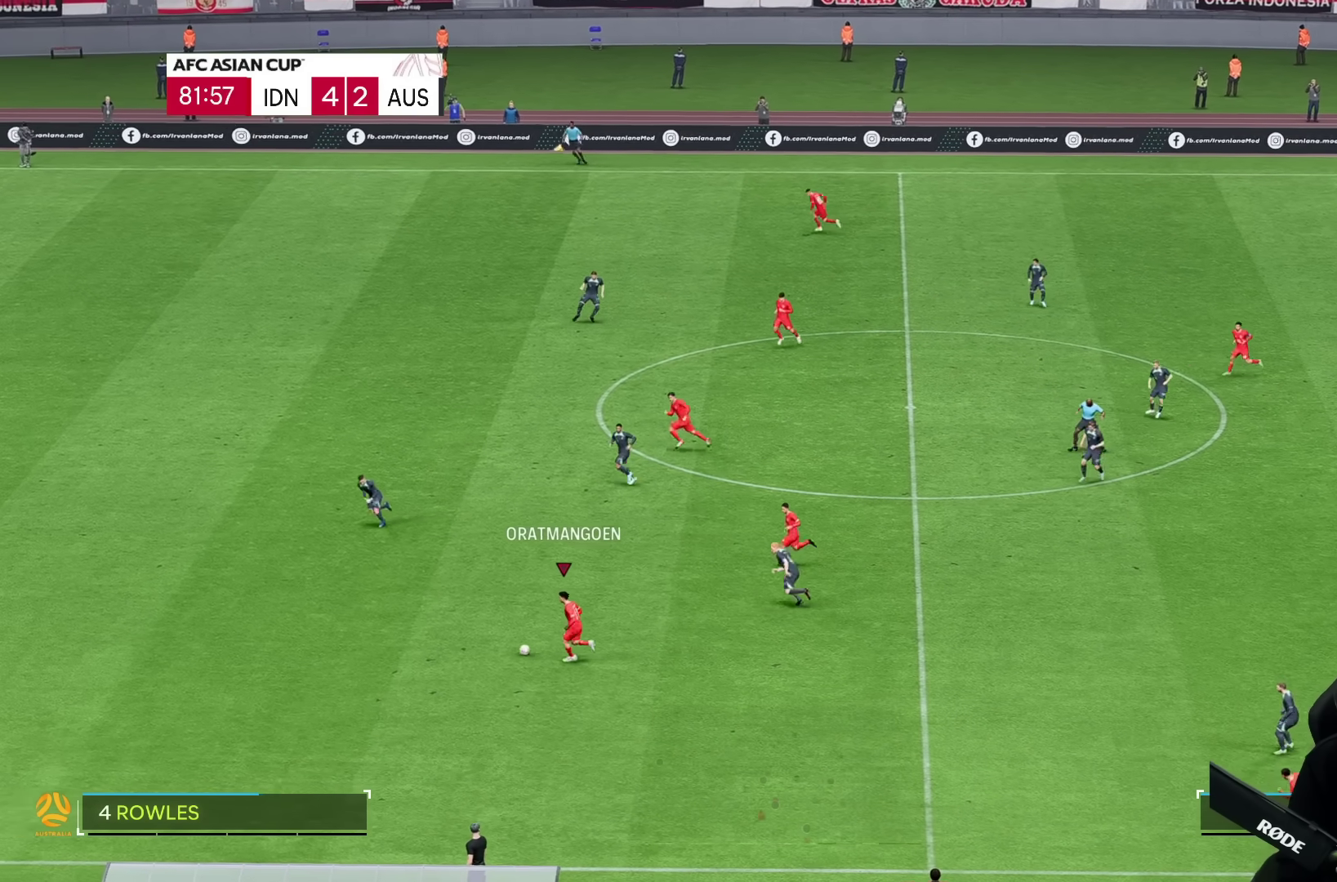
{"dt_ms": 500, "buttons": [], "left_stick": "center", "right_stick": "up", "events": [[67, "left_stick", "left"], [250, "left_stick", "center"], [283, "right_stick", "up-left"], [483, "right_stick", "up"]]}
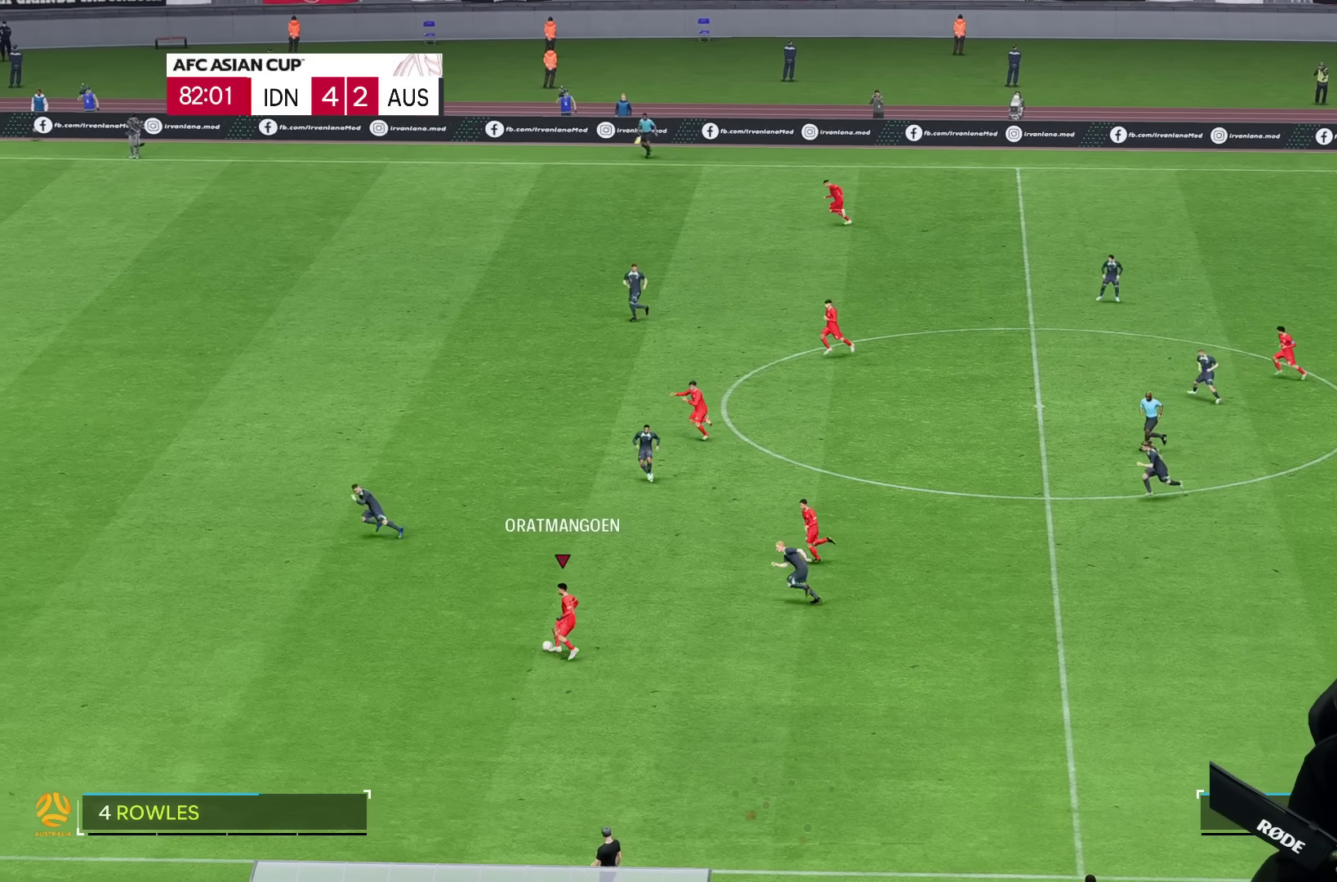
{"dt_ms": 500, "buttons": [], "left_stick": "down-left", "right_stick": "center", "events": [[100, "left_stick", "up"], [150, "right_stick", "center"], [200, "left_stick", "left"], [450, "left_stick", "down-left"]]}
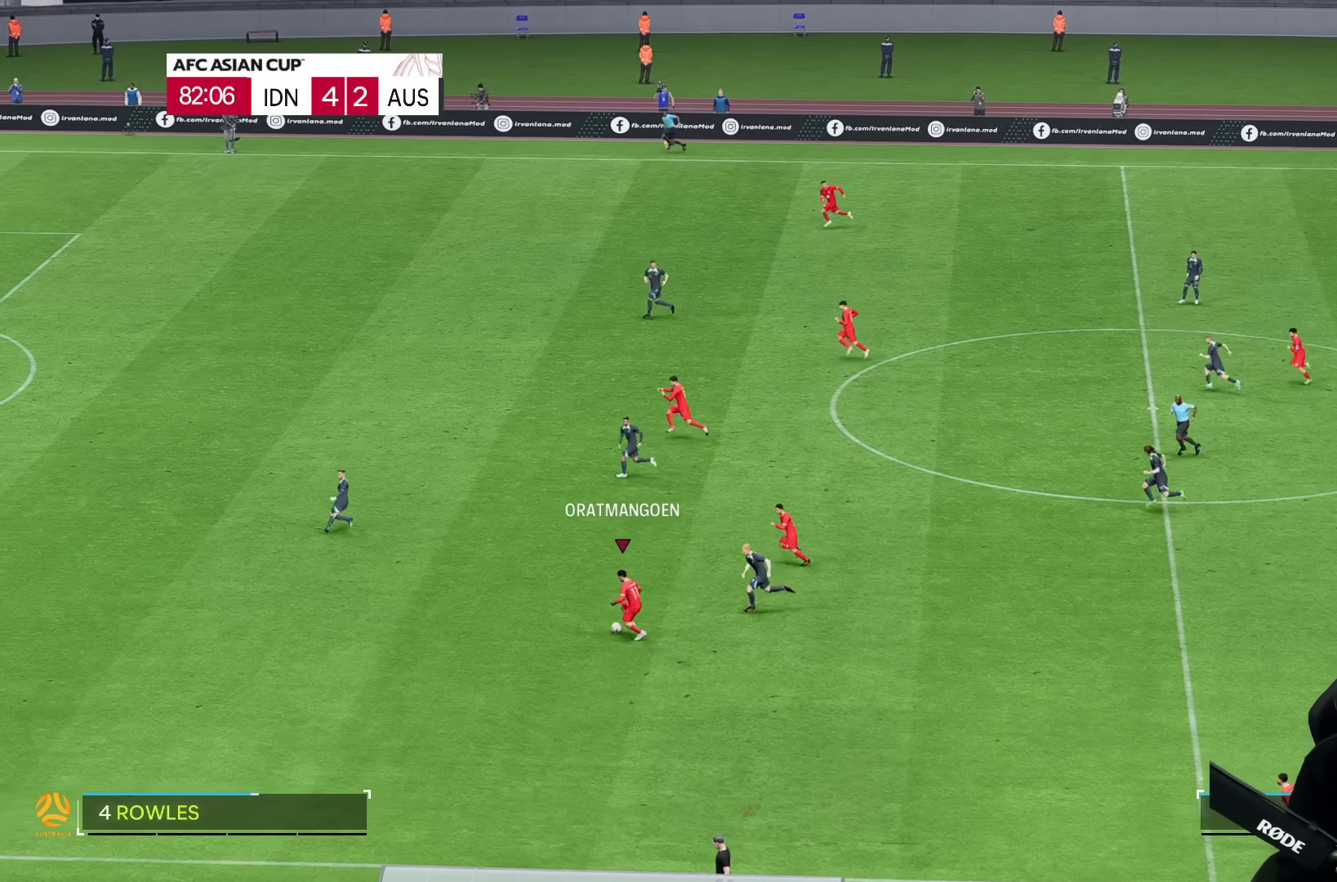
{"dt_ms": 500, "buttons": [], "left_stick": "down-left", "right_stick": "center", "events": []}
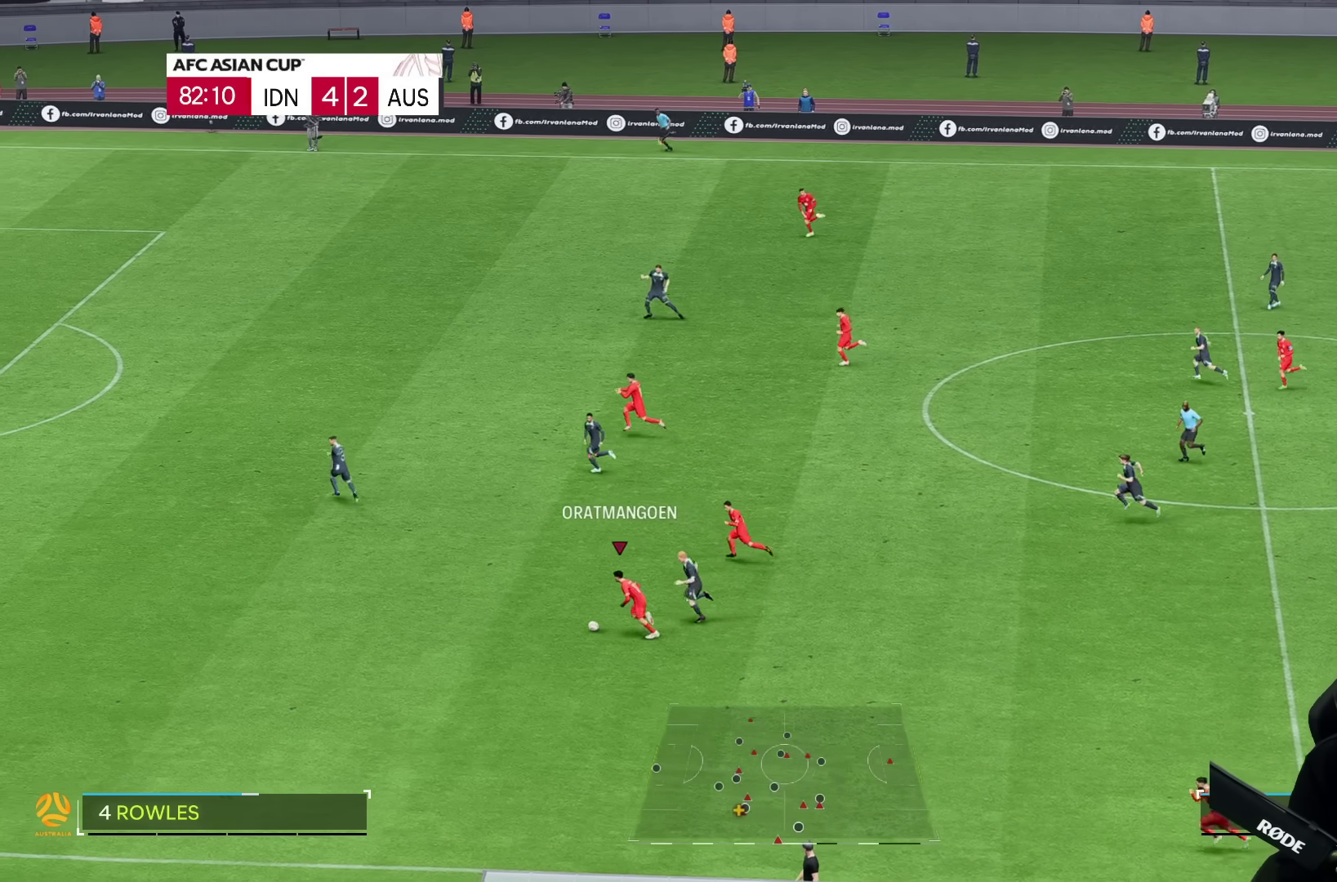
{"dt_ms": 1000, "buttons": [], "left_stick": "left", "right_stick": "center"}
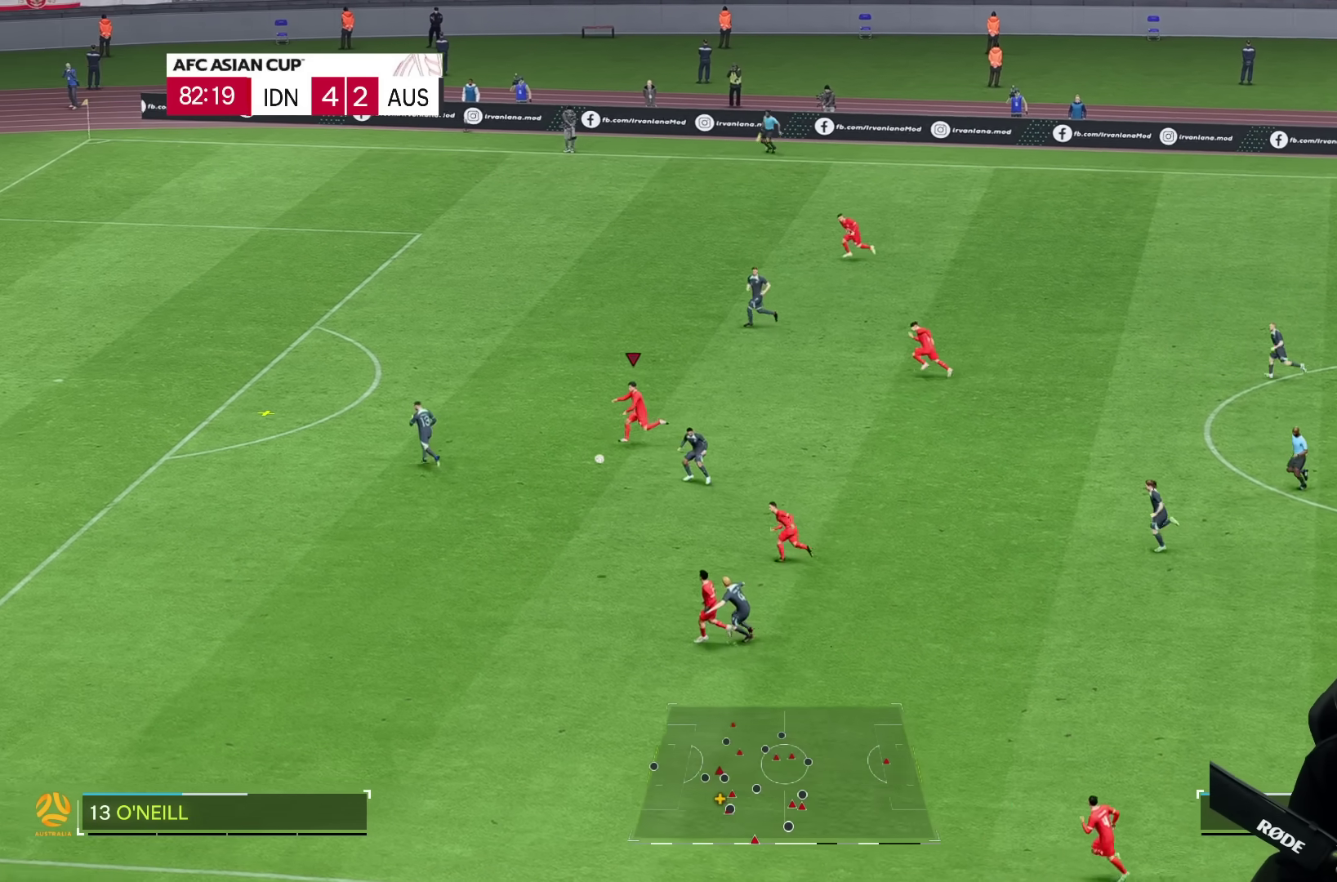
{"dt_ms": 500, "buttons": [], "left_stick": "left", "right_stick": "center", "events": []}